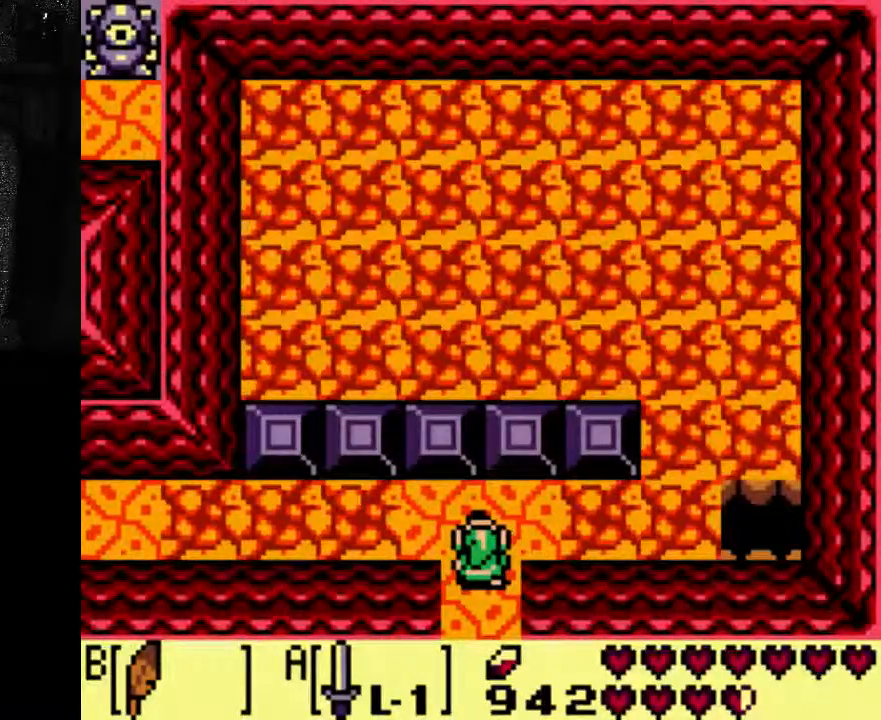
Gameplay with a controller (Xbox layout); each line is a JSON object with the inputs held at the frame after it (dt_ms = milliseconds from this image to that frame). "events" lists button and stick changes between this image and that frame as [ms after this image, input, new state], when the widget could be followed in between. Not read: L3 R3.
{"dt_ms": 500, "buttons": ["A"], "left_stick": "center", "right_stick": "center", "events": [[300, "A", "down"]]}
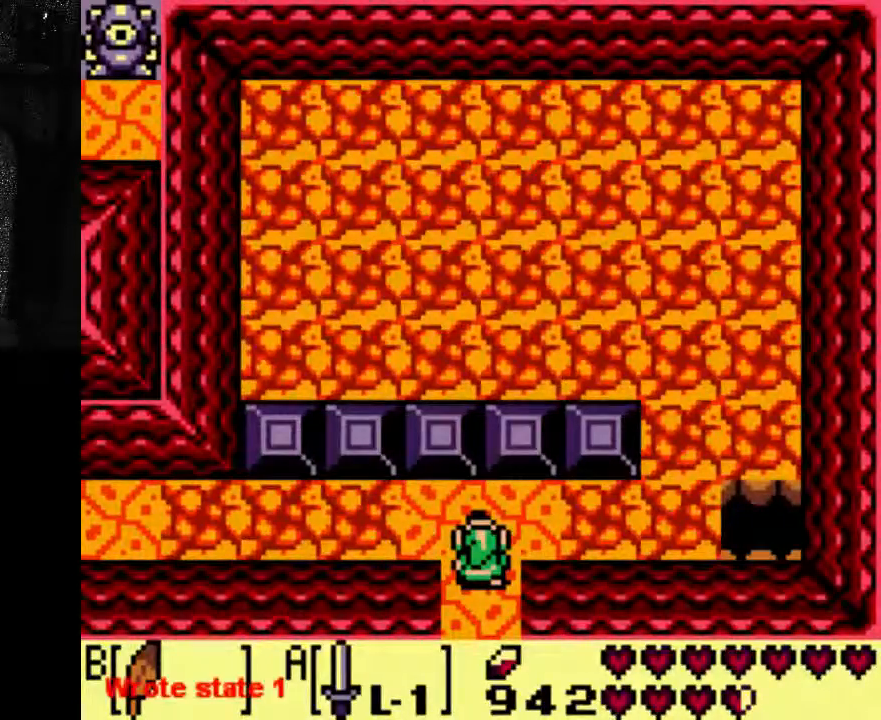
{"dt_ms": 500, "buttons": [], "left_stick": "center", "right_stick": "center"}
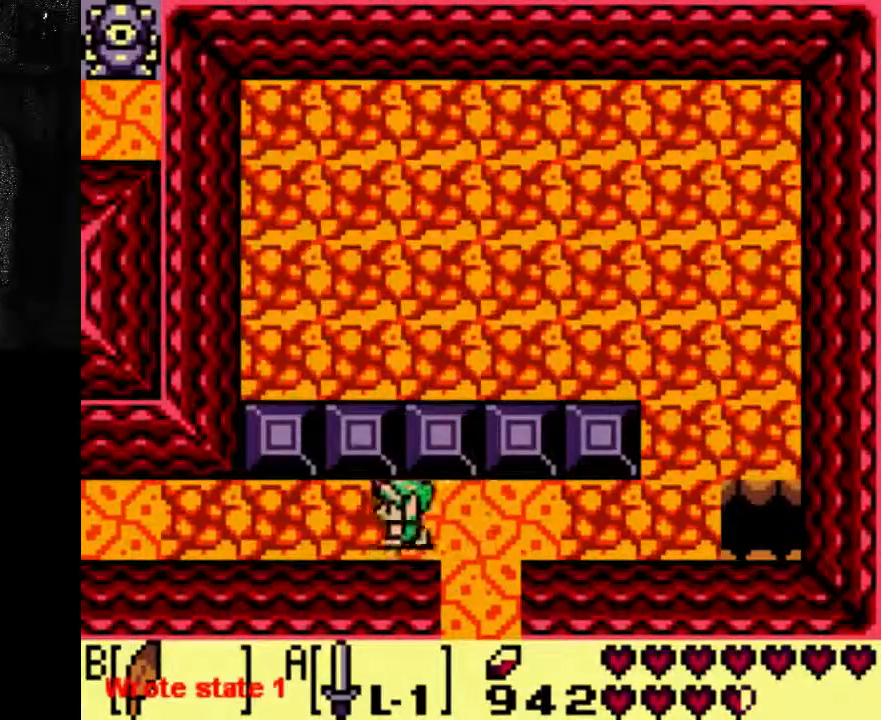
{"dt_ms": 500, "buttons": [], "left_stick": "center", "right_stick": "center", "events": []}
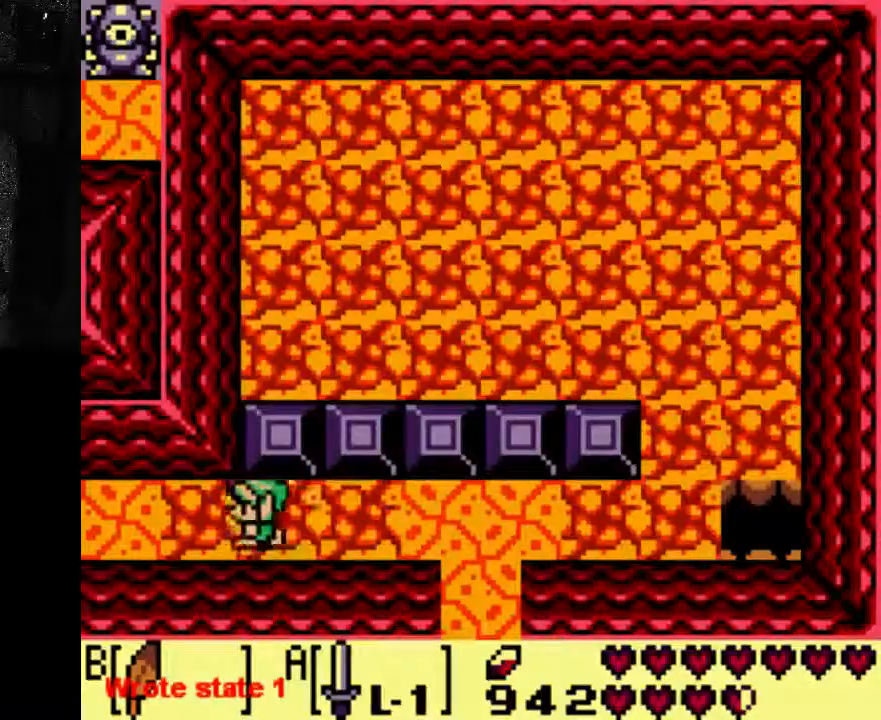
{"dt_ms": 500, "buttons": [], "left_stick": "center", "right_stick": "center", "events": []}
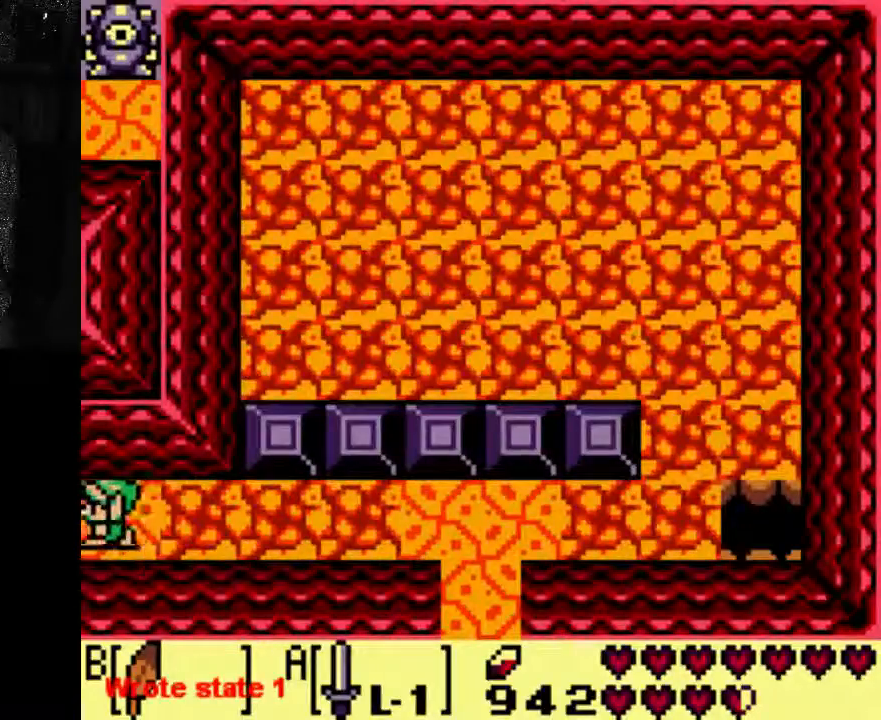
{"dt_ms": 500, "buttons": [], "left_stick": "center", "right_stick": "center", "events": []}
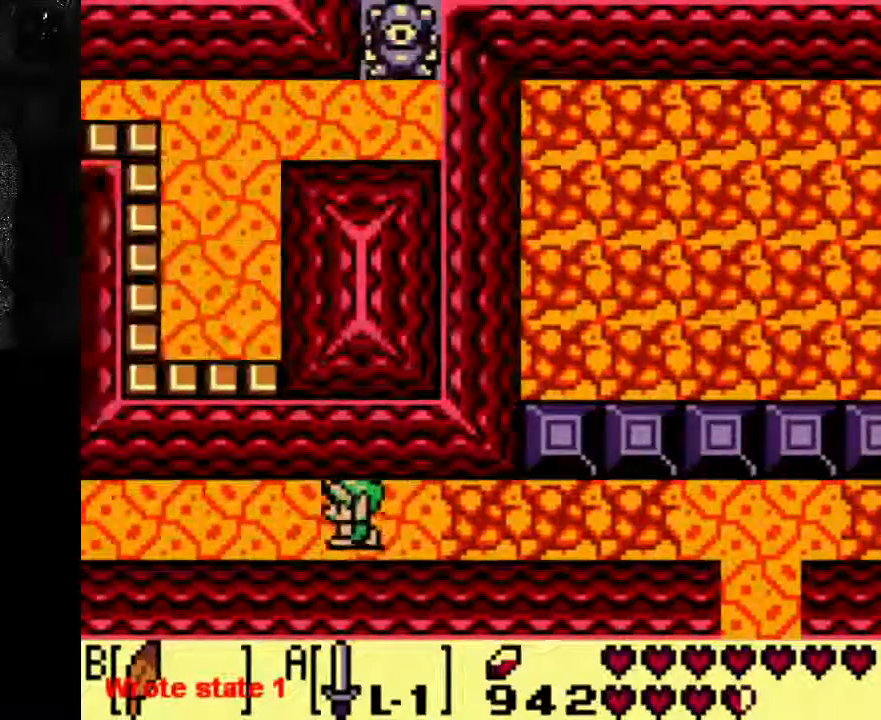
{"dt_ms": 500, "buttons": [], "left_stick": "center", "right_stick": "center", "events": []}
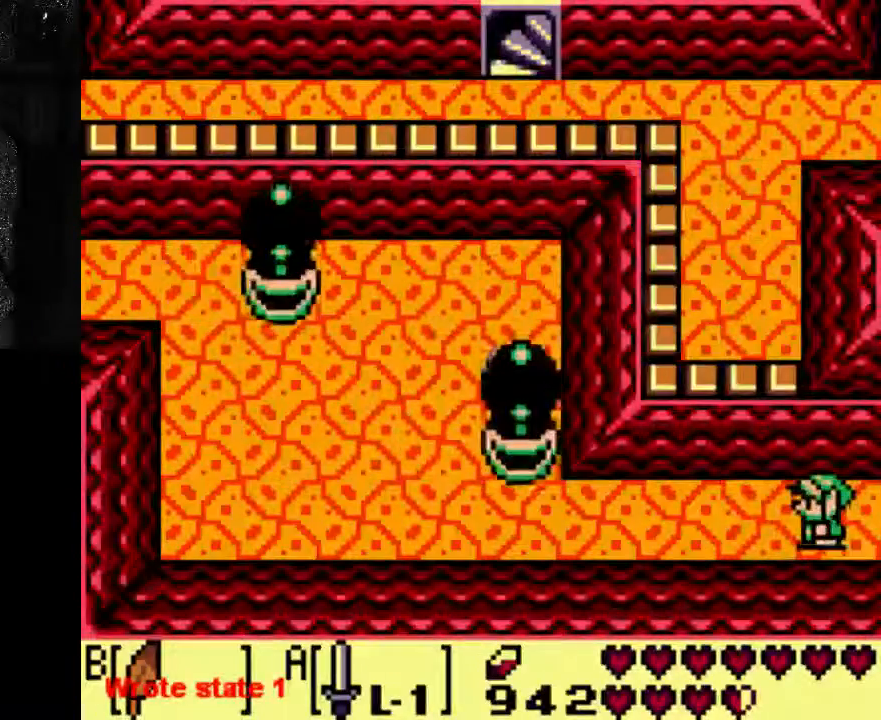
{"dt_ms": 500, "buttons": [], "left_stick": "center", "right_stick": "center", "events": []}
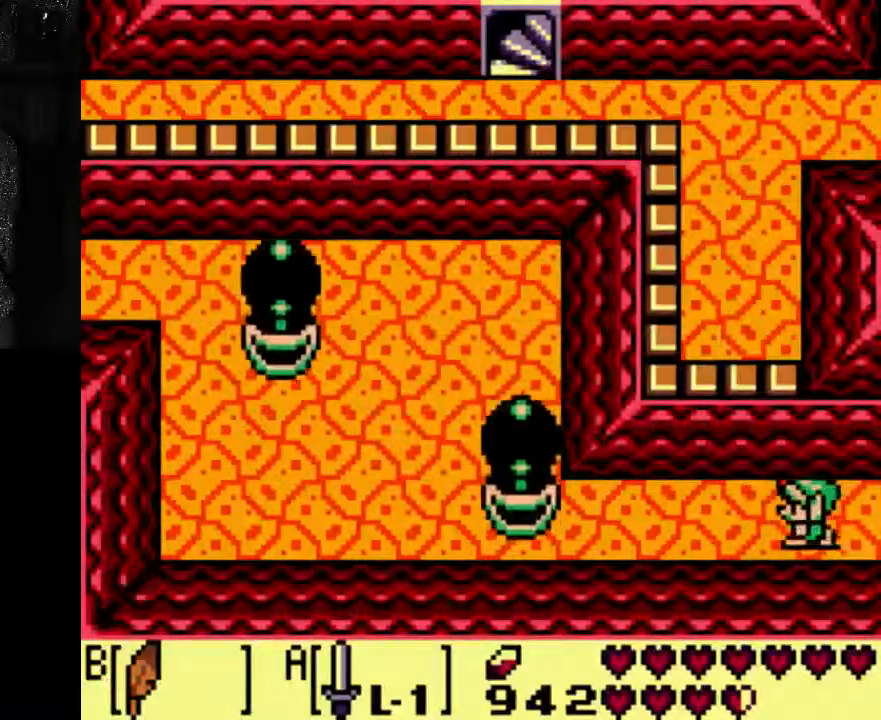
{"dt_ms": 500, "buttons": [], "left_stick": "center", "right_stick": "center", "events": []}
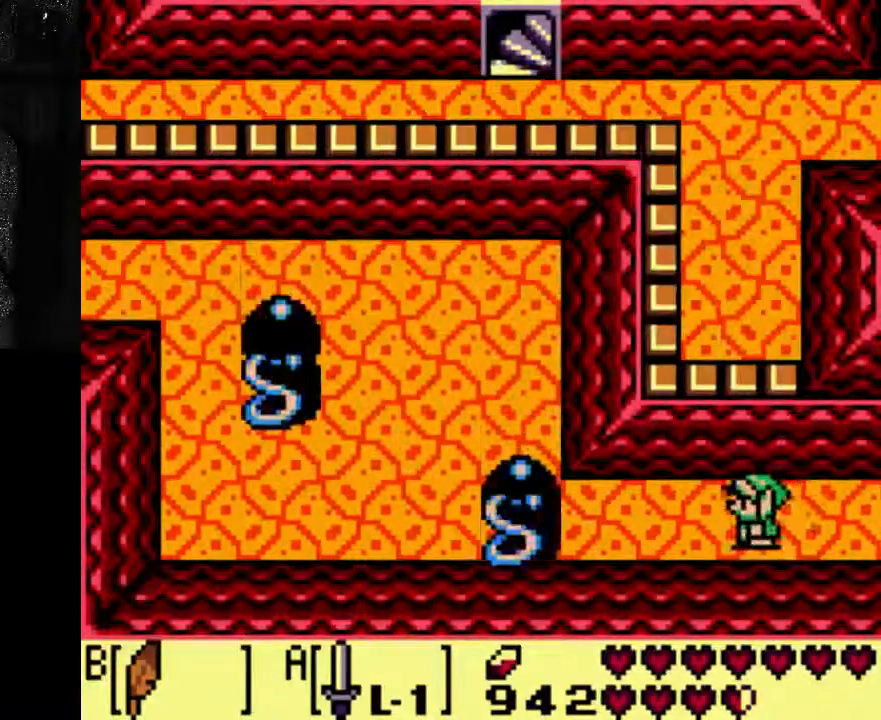
{"dt_ms": 500, "buttons": [], "left_stick": "center", "right_stick": "center", "events": [[33, "START", "down"], [200, "START", "up"]]}
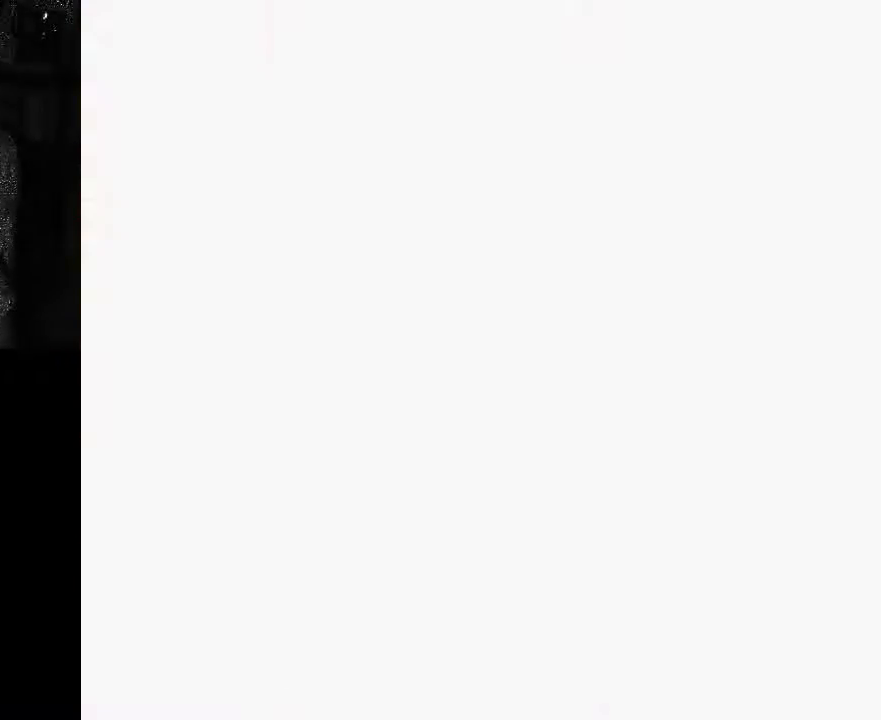
{"dt_ms": 500, "buttons": [], "left_stick": "center", "right_stick": "center", "events": []}
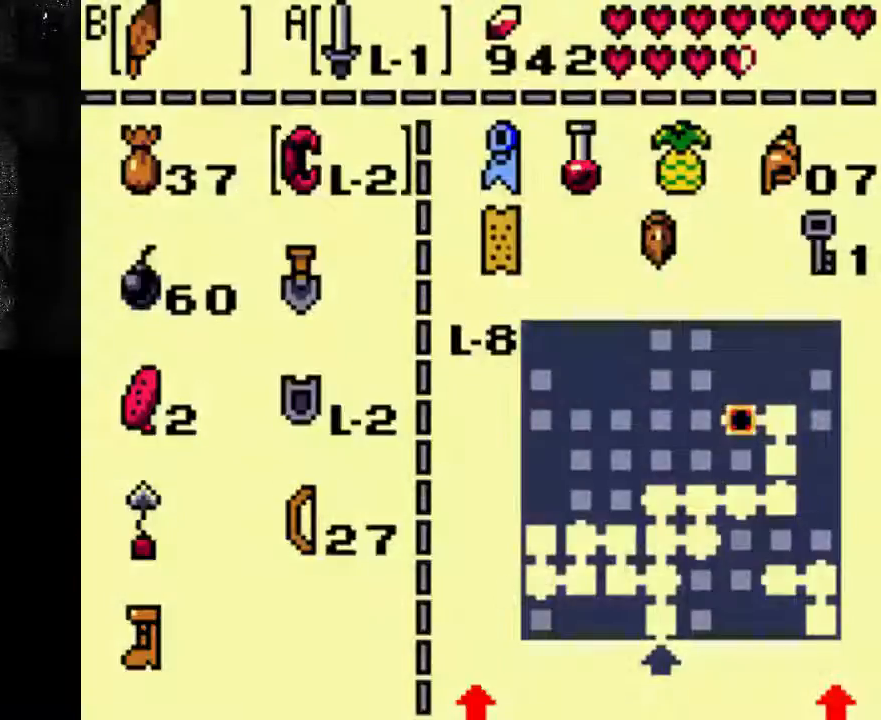
{"dt_ms": 500, "buttons": [], "left_stick": "center", "right_stick": "center"}
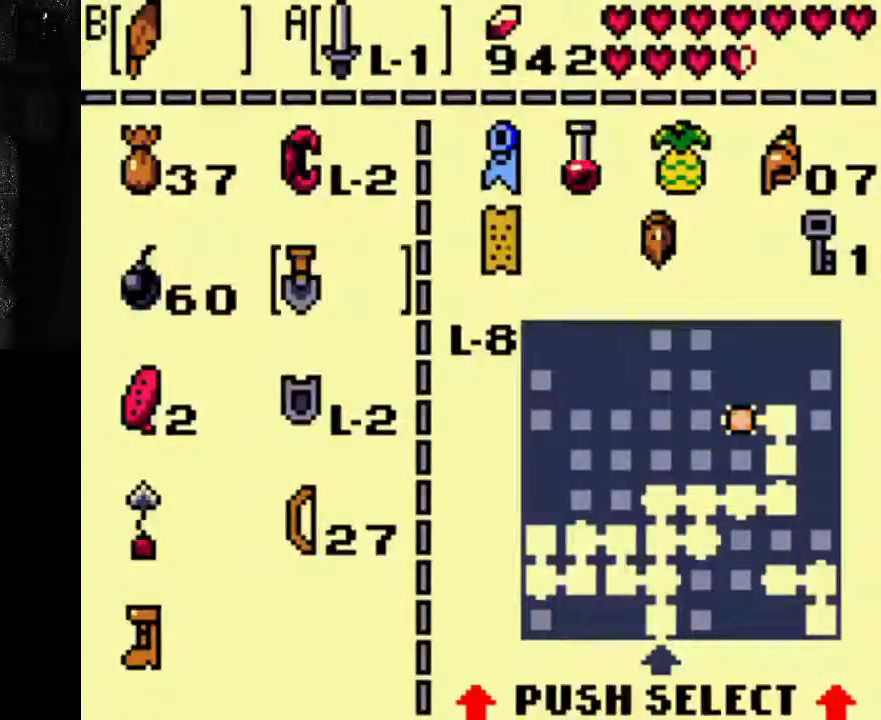
{"dt_ms": 500, "buttons": ["START"], "left_stick": "center", "right_stick": "center", "events": [[500, "START", "down"]]}
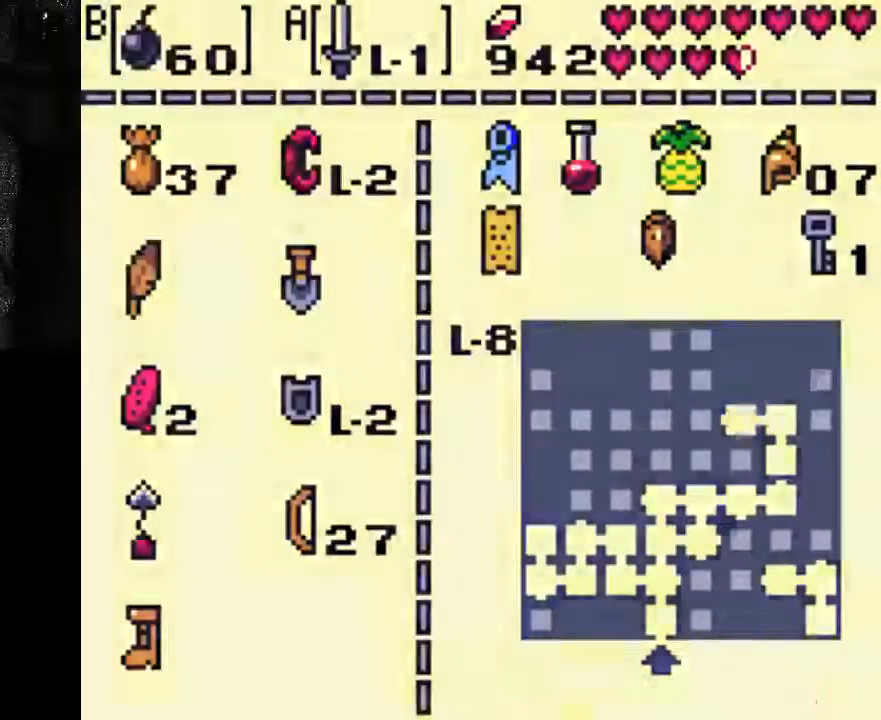
{"dt_ms": 500, "buttons": [], "left_stick": "center", "right_stick": "center", "events": [[133, "START", "up"]]}
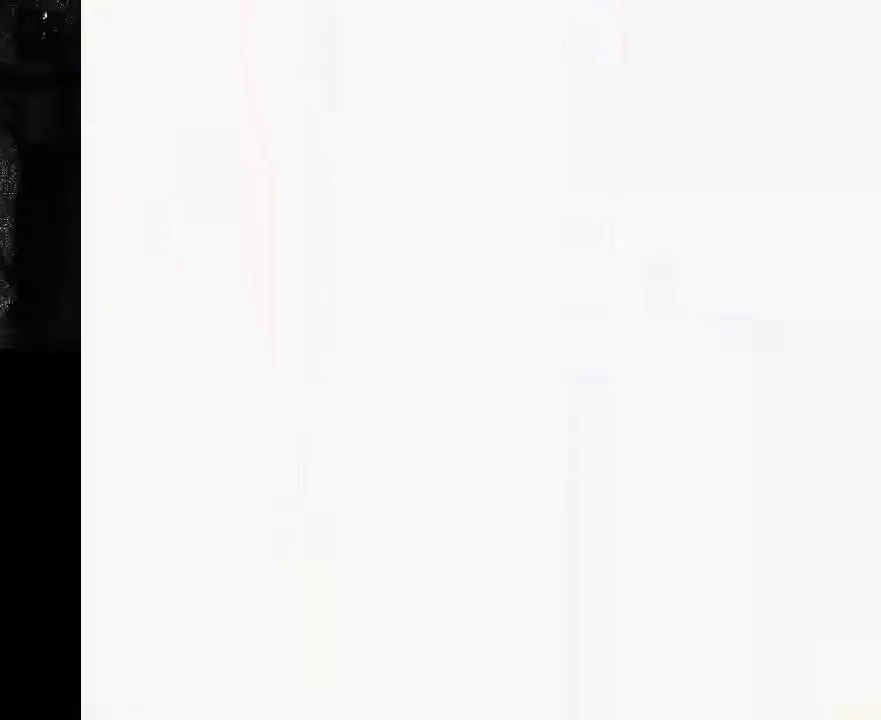
{"dt_ms": 500, "buttons": [], "left_stick": "center", "right_stick": "center", "events": []}
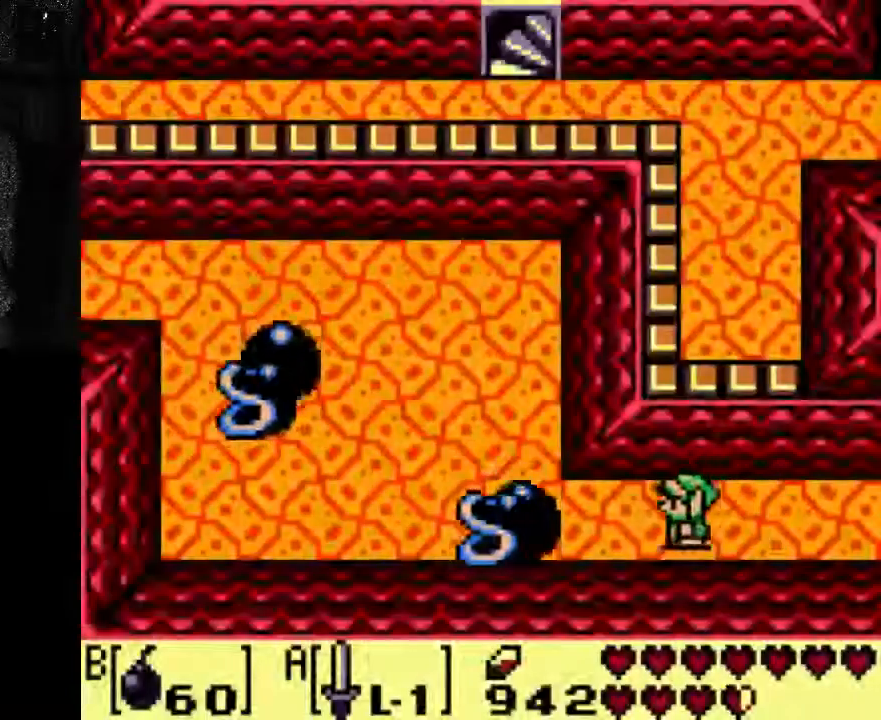
{"dt_ms": 500, "buttons": [], "left_stick": "center", "right_stick": "center", "events": []}
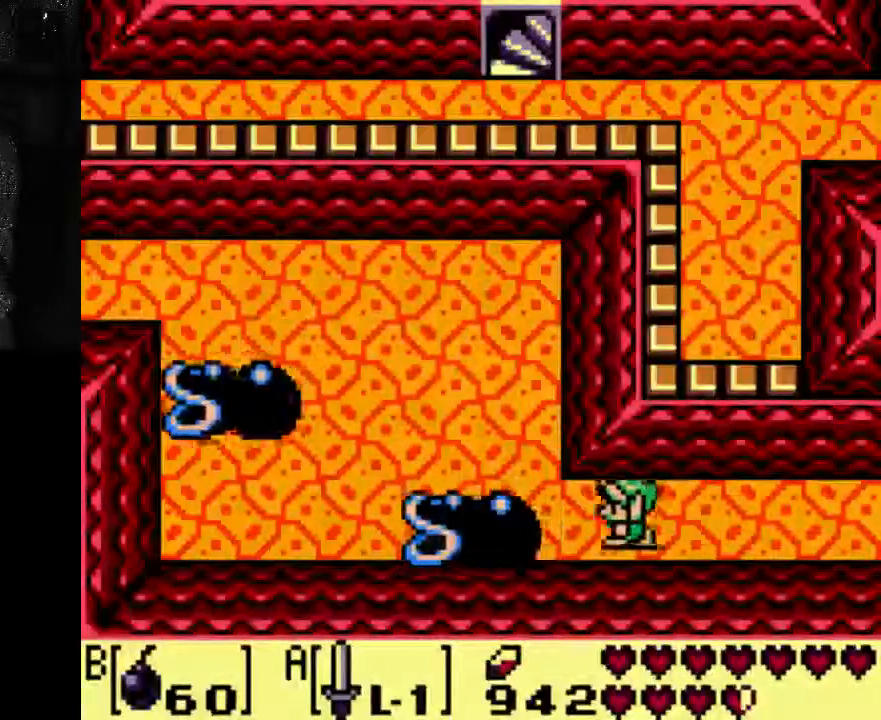
{"dt_ms": 1000, "buttons": [], "left_stick": "center", "right_stick": "center"}
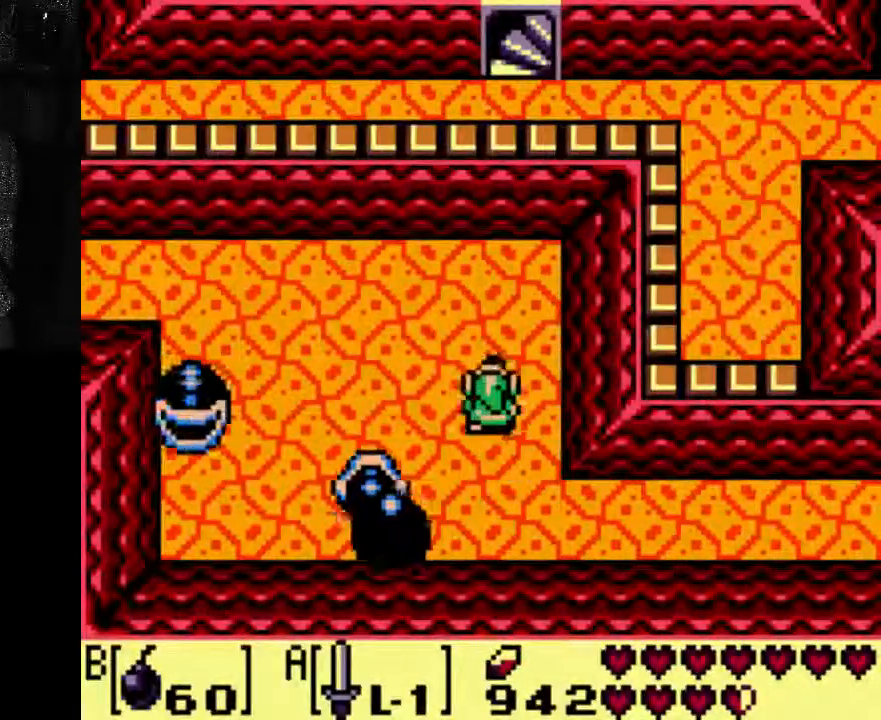
{"dt_ms": 500, "buttons": [], "left_stick": "center", "right_stick": "center", "events": [[367, "DPAD_DOWN", "down"], [500, "DPAD_DOWN", "up"]]}
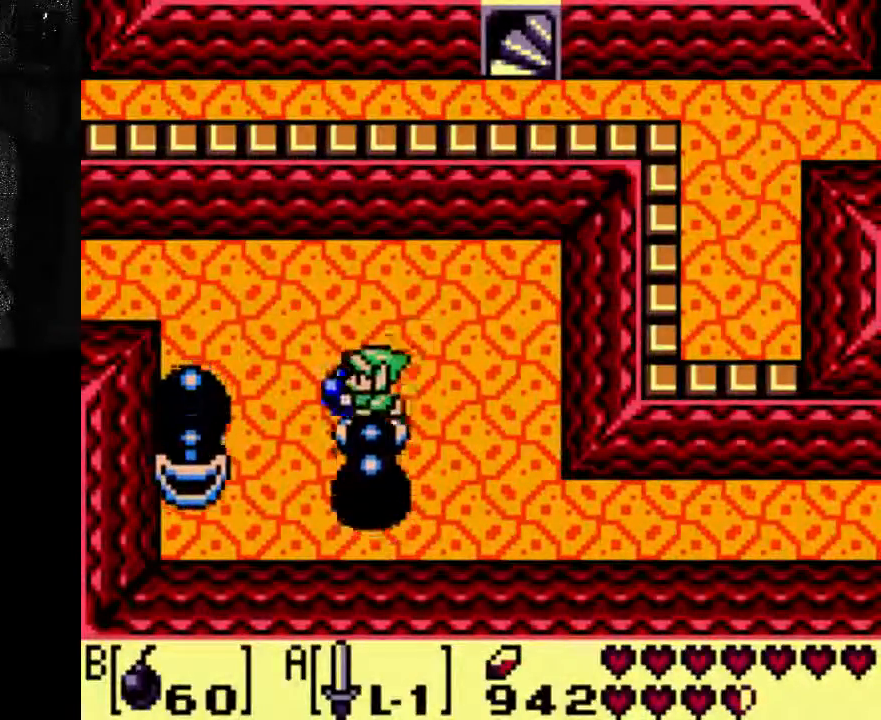
{"dt_ms": 500, "buttons": [], "left_stick": "center", "right_stick": "center", "events": []}
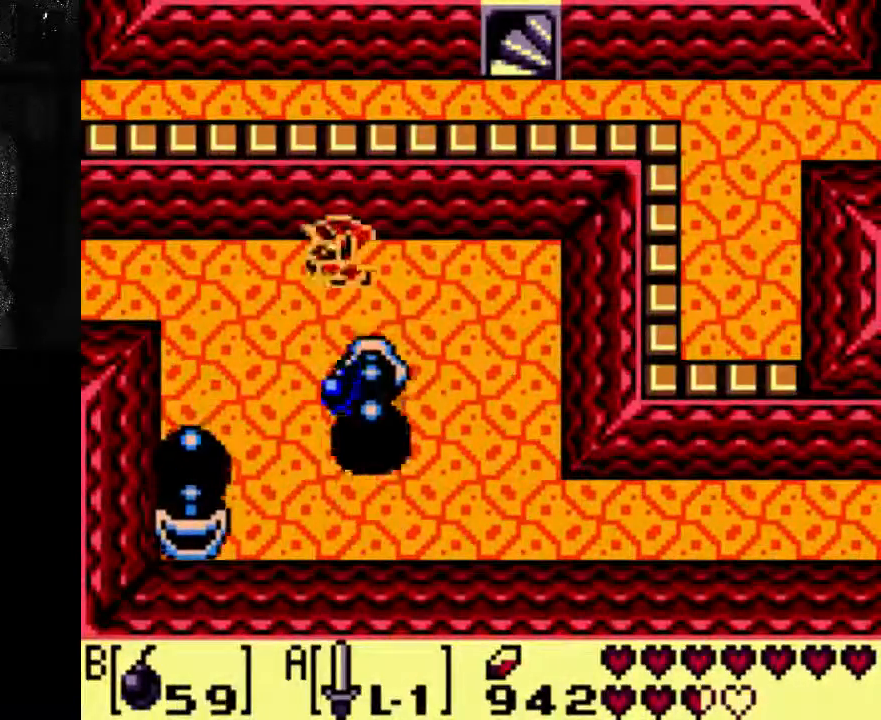
{"dt_ms": 500, "buttons": [], "left_stick": "center", "right_stick": "center", "events": [[267, "DPAD_DOWN", "down"], [500, "DPAD_DOWN", "up"]]}
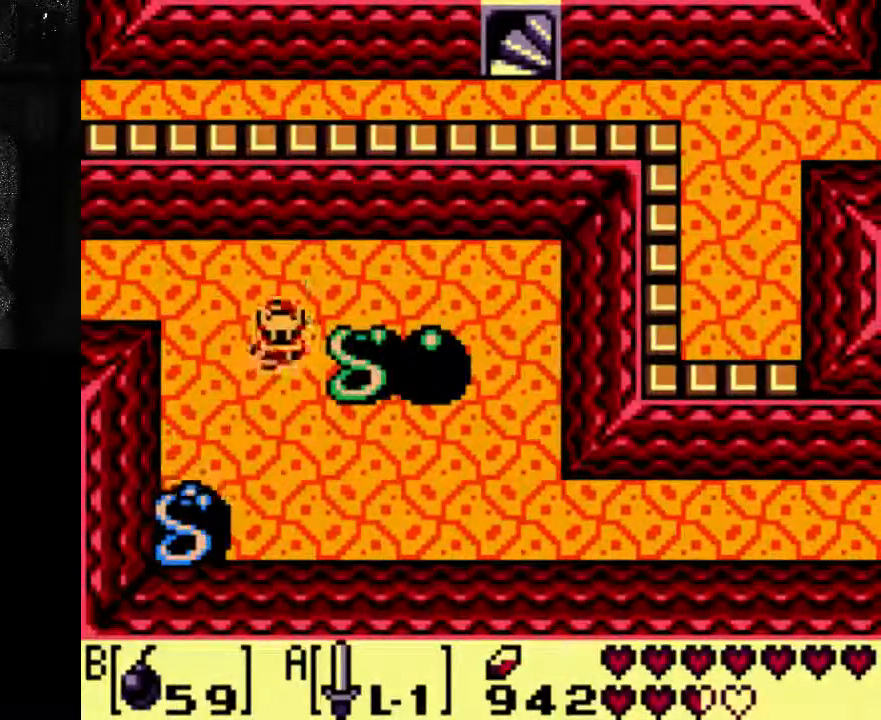
{"dt_ms": 500, "buttons": ["DPAD_DOWN"], "left_stick": "center", "right_stick": "center", "events": [[267, "DPAD_DOWN", "down"]]}
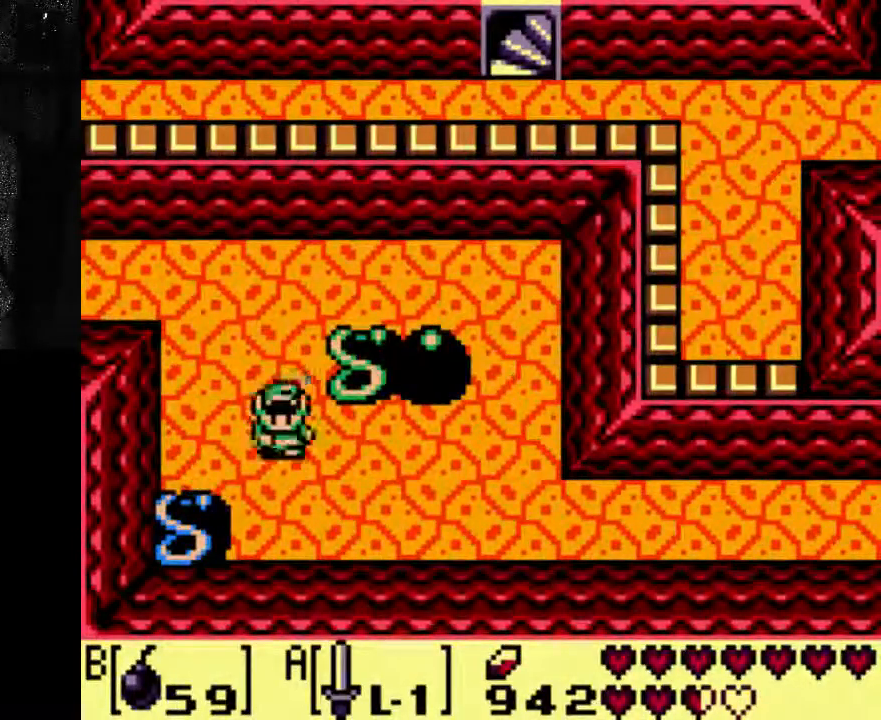
{"dt_ms": 500, "buttons": ["DPAD_DOWN"], "left_stick": "center", "right_stick": "center", "events": [[67, "DPAD_DOWN", "up"], [67, "DPAD_RIGHT", "down"], [233, "DPAD_DOWN", "down"], [300, "DPAD_RIGHT", "up"]]}
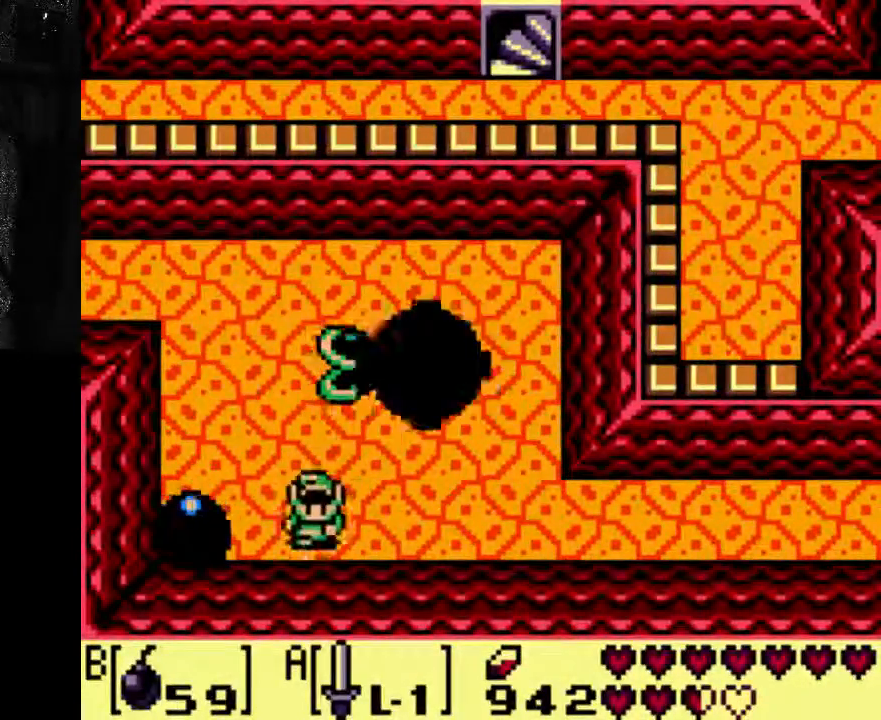
{"dt_ms": 500, "buttons": ["DPAD_RIGHT"], "left_stick": "center", "right_stick": "center", "events": [[67, "DPAD_DOWN", "up"], [300, "DPAD_RIGHT", "down"]]}
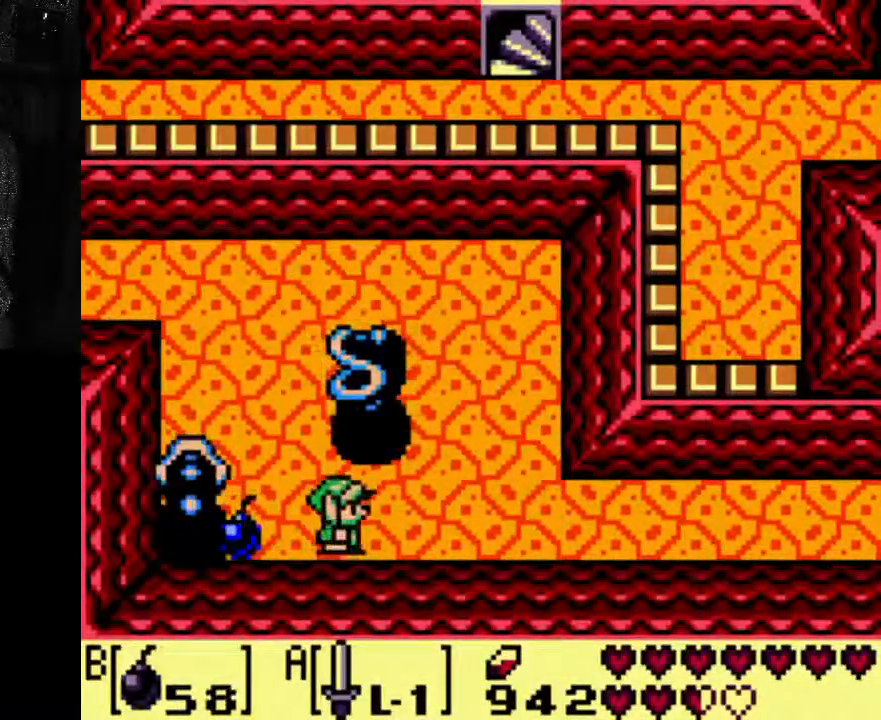
{"dt_ms": 500, "buttons": ["DPAD_RIGHT"], "left_stick": "center", "right_stick": "center", "events": []}
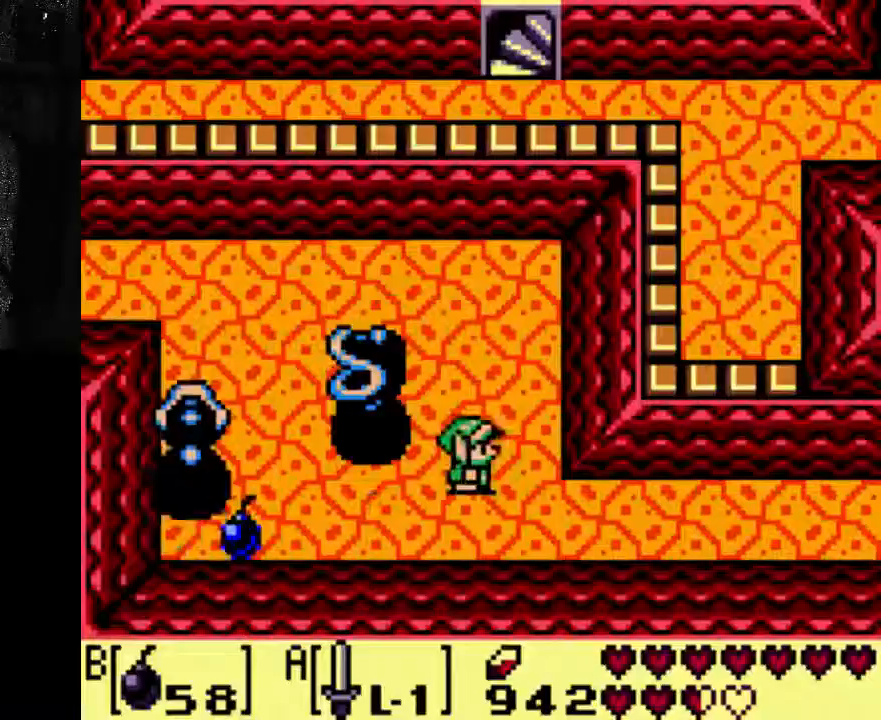
{"dt_ms": 500, "buttons": [], "left_stick": "center", "right_stick": "center", "events": [[200, "DPAD_RIGHT", "up"]]}